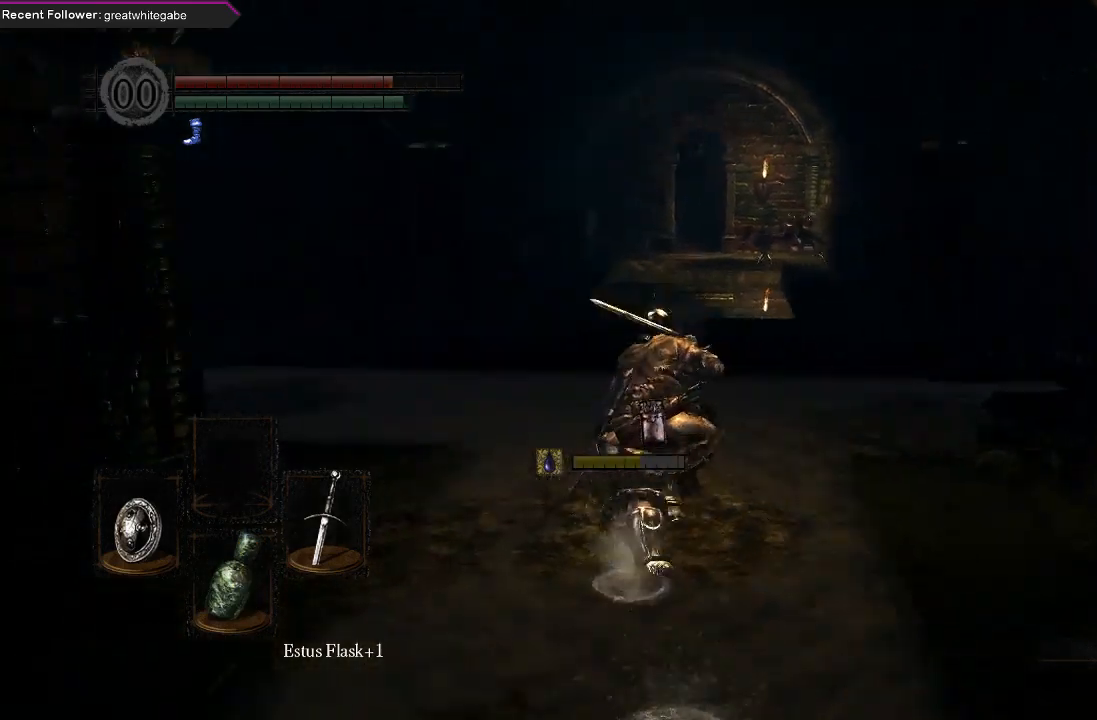
Gameplay with a controller (Xbox layout); each line is a JSON object with the inputs held at the frame after it. "events" lists button and stick changes between this image and that frame as [ms after this image, input, new state], when the widget could be followed in between.
{"buttons": ["B"], "left_stick": "up-right", "right_stick": "left", "events": [[267, "left_stick", "up-right"]]}
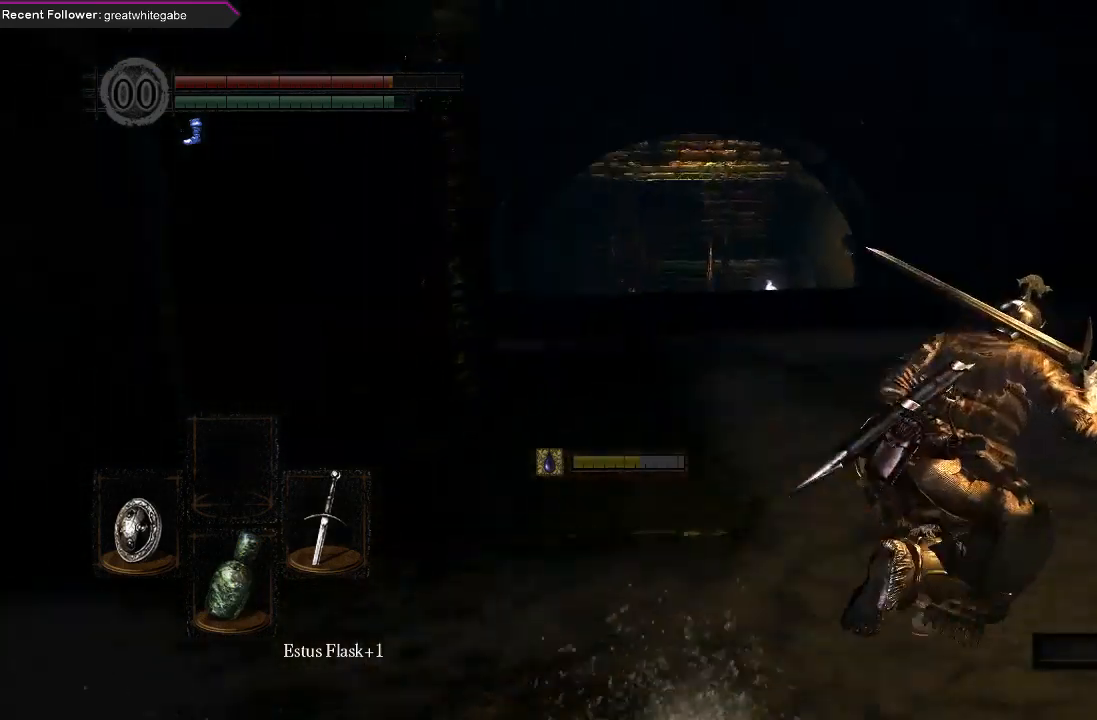
{"buttons": ["B"], "left_stick": "up", "right_stick": "up", "events": [[33, "right_stick", "center"], [267, "right_stick", "up"], [300, "left_stick", "up"]]}
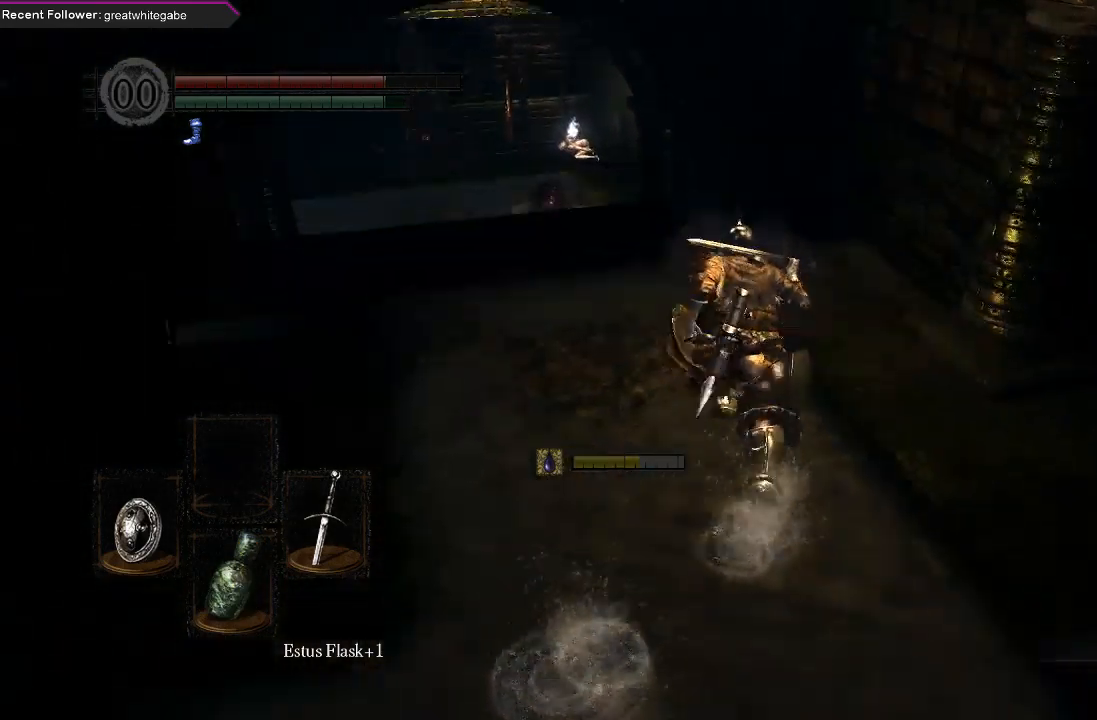
{"buttons": ["B"], "left_stick": "up", "right_stick": "up", "events": [[67, "right_stick", "center"], [400, "right_stick", "up"]]}
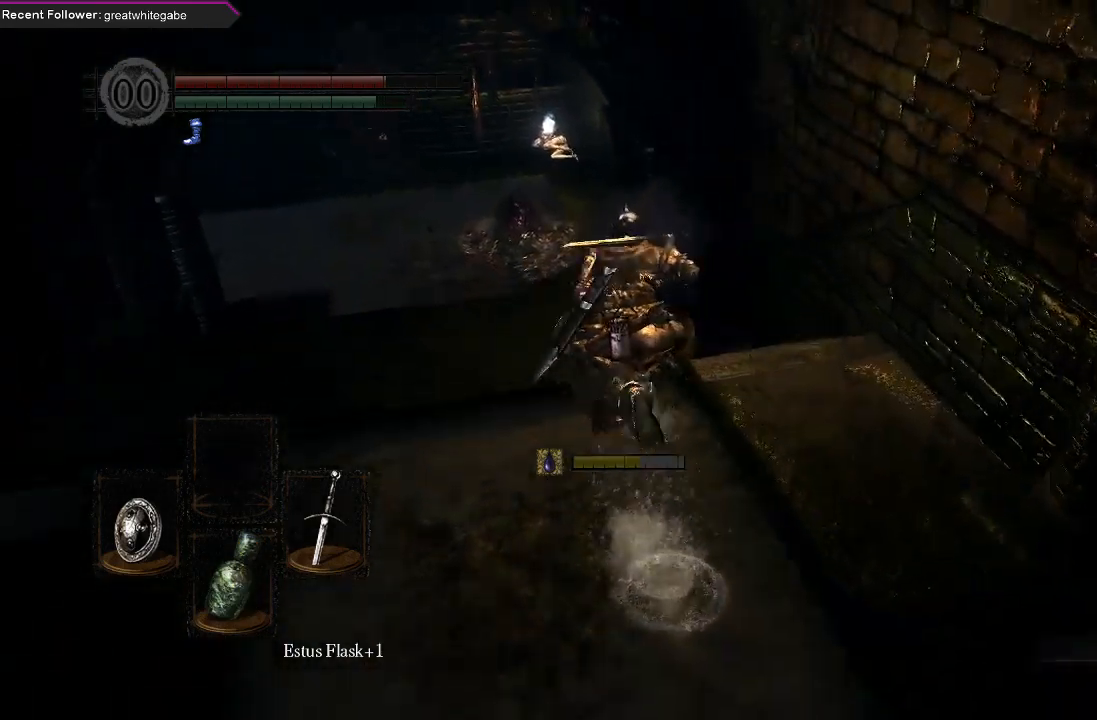
{"buttons": ["B"], "left_stick": "up", "right_stick": "up-left", "events": [[500, "right_stick", "up-left"]]}
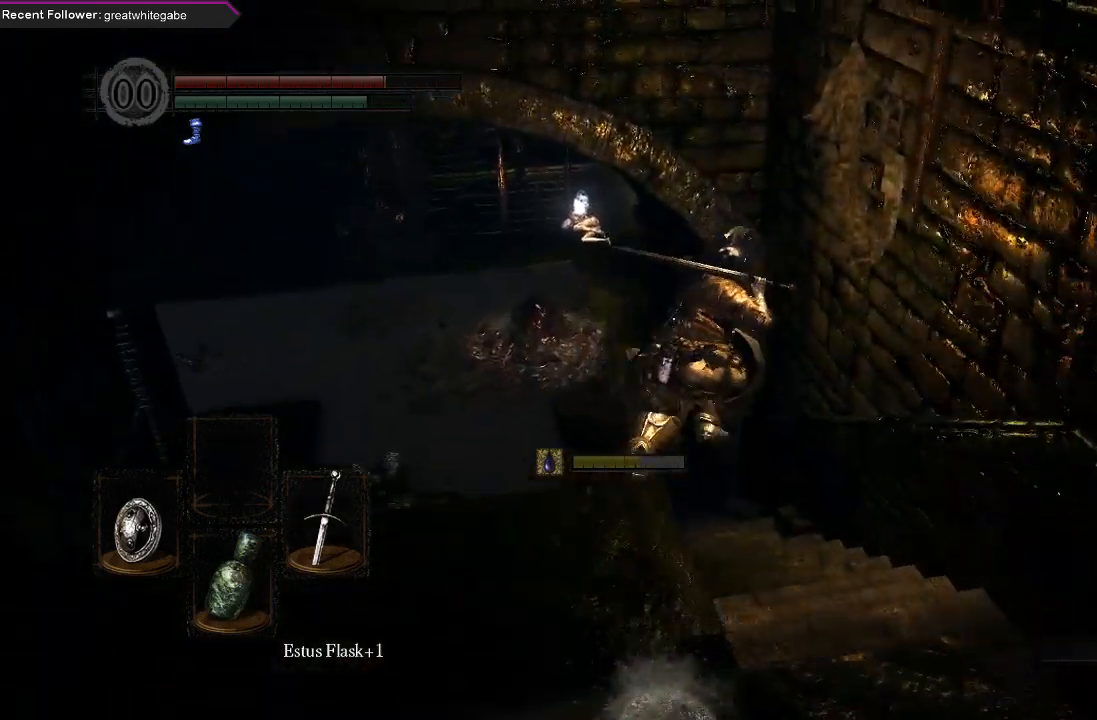
{"buttons": ["B"], "left_stick": "up", "right_stick": "center", "events": [[467, "right_stick", "center"]]}
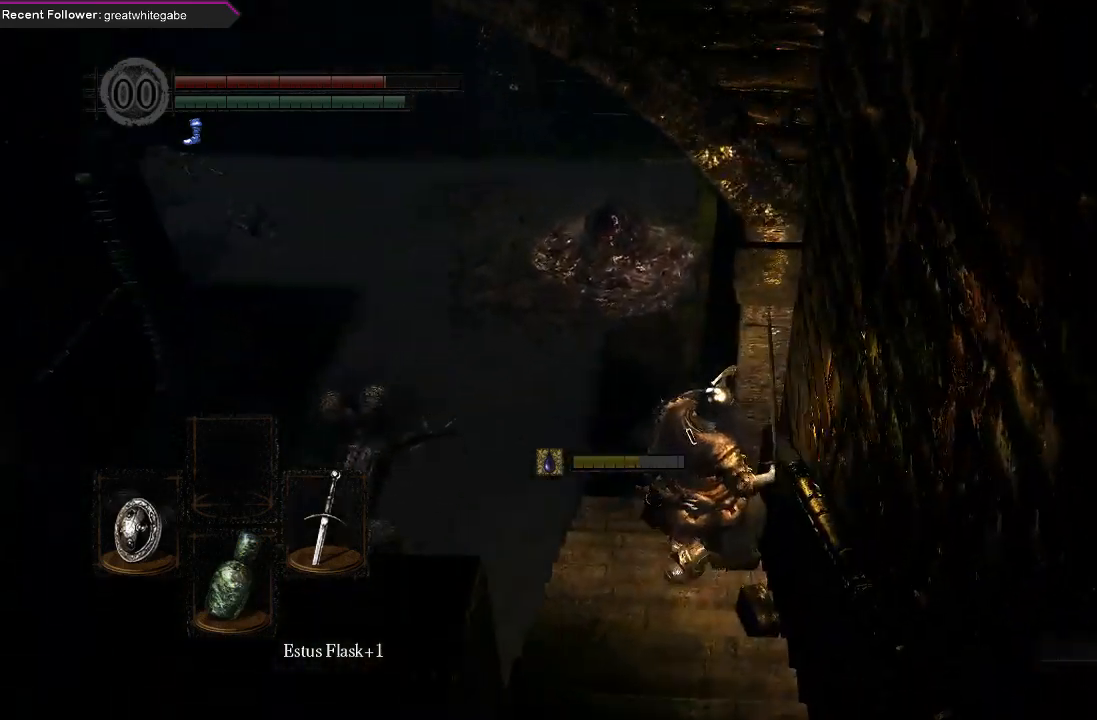
{"buttons": ["B"], "left_stick": "up", "right_stick": "down", "events": [[267, "right_stick", "down-left"], [333, "right_stick", "down"]]}
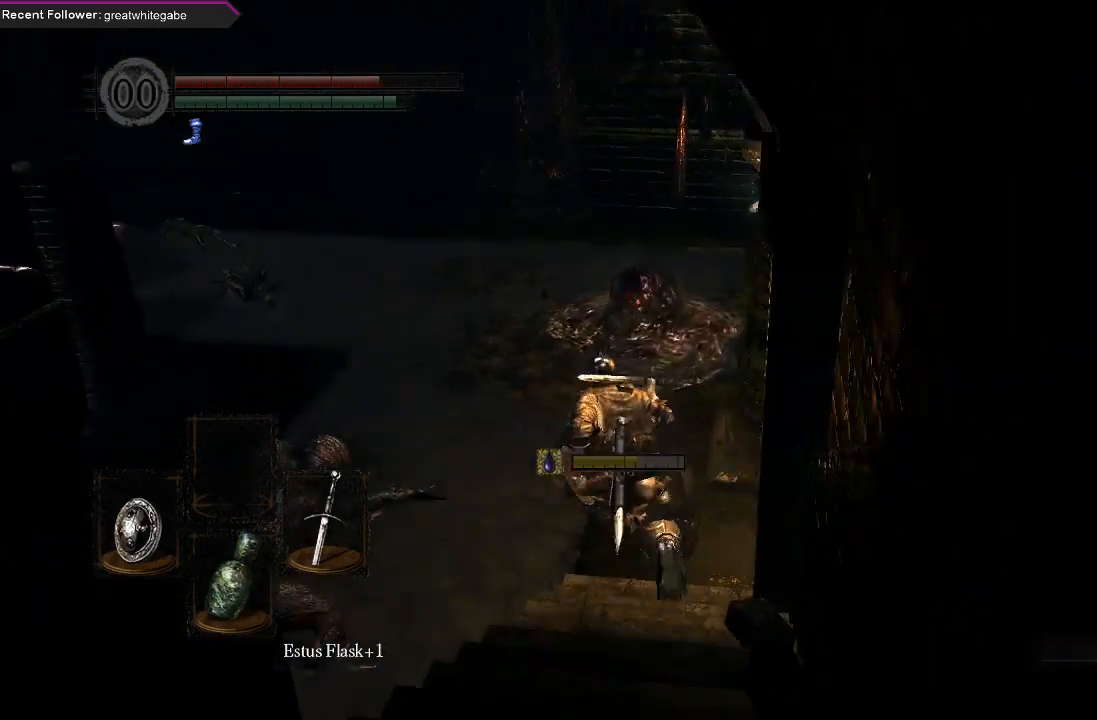
{"buttons": ["B"], "left_stick": "up", "right_stick": "right", "events": [[33, "right_stick", "center"], [233, "right_stick", "right"]]}
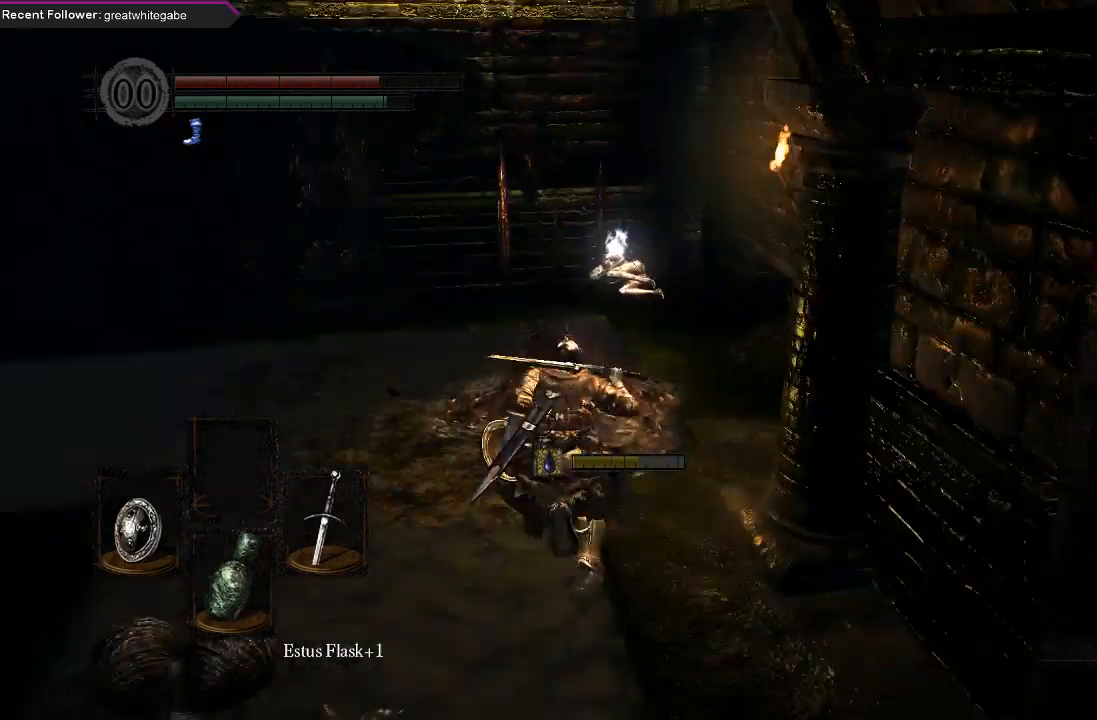
{"buttons": ["B"], "left_stick": "up-left", "right_stick": "right", "events": [[100, "right_stick", "center"], [133, "left_stick", "up-left"], [300, "right_stick", "right"]]}
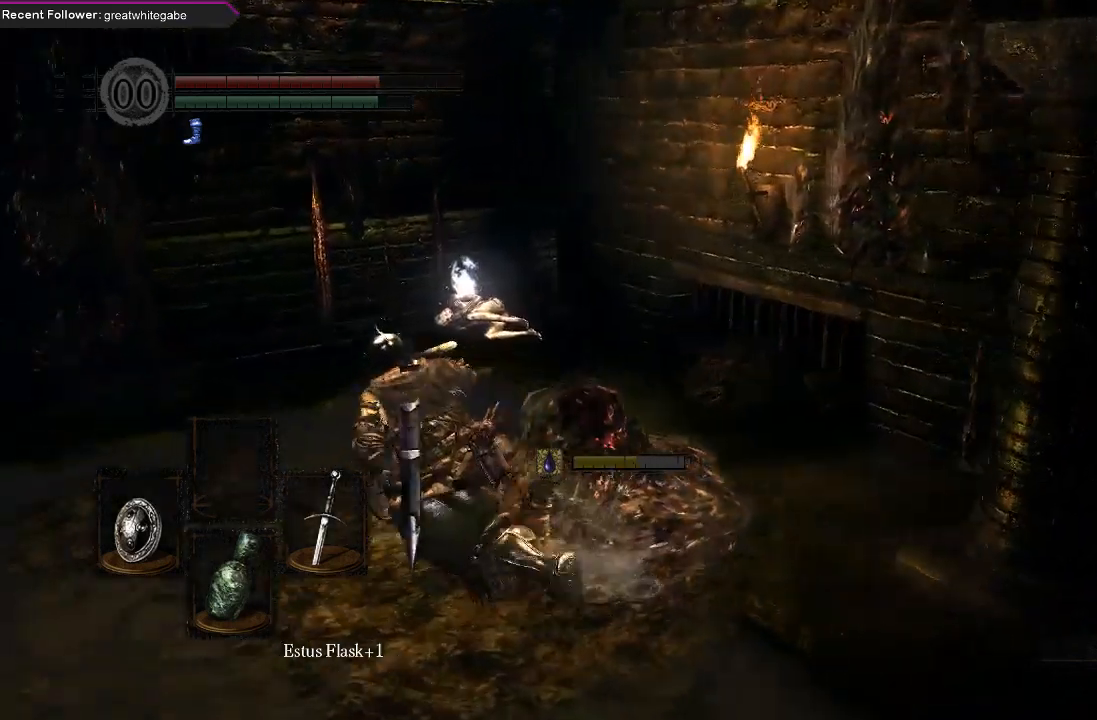
{"buttons": ["B"], "left_stick": "up-left", "right_stick": "right", "events": []}
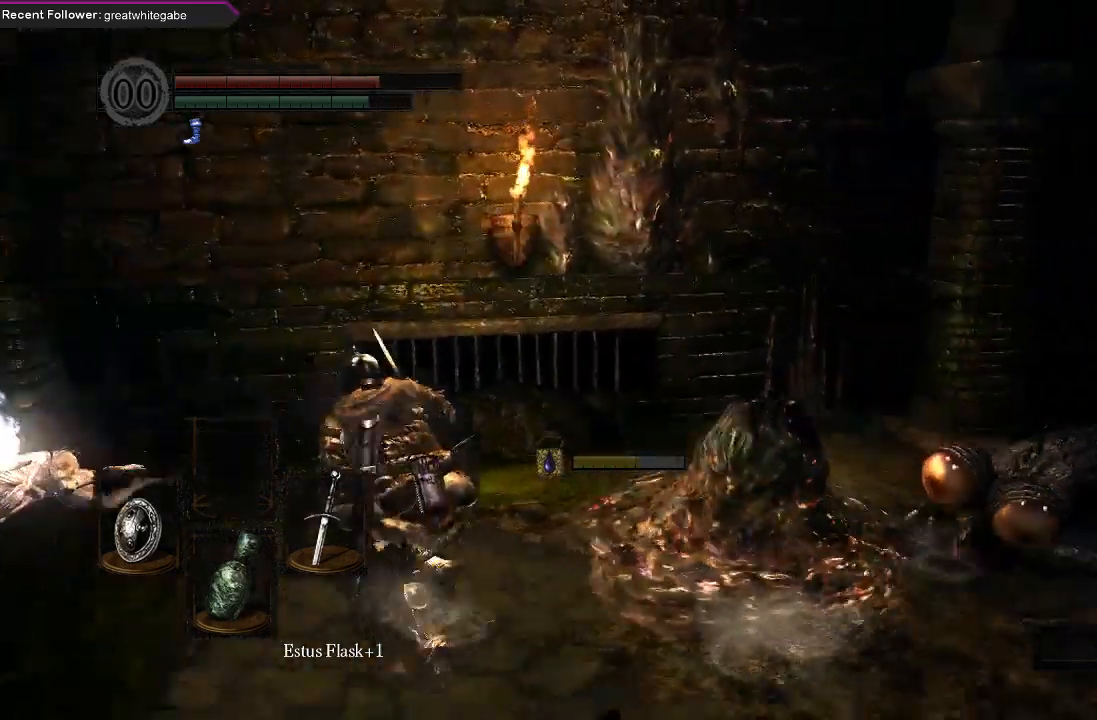
{"buttons": ["A"], "left_stick": "down", "right_stick": "center", "events": [[133, "left_stick", "left"], [300, "left_stick", "down-left"], [367, "right_stick", "center"], [400, "B", "up"], [433, "left_stick", "down"], [467, "A", "down"]]}
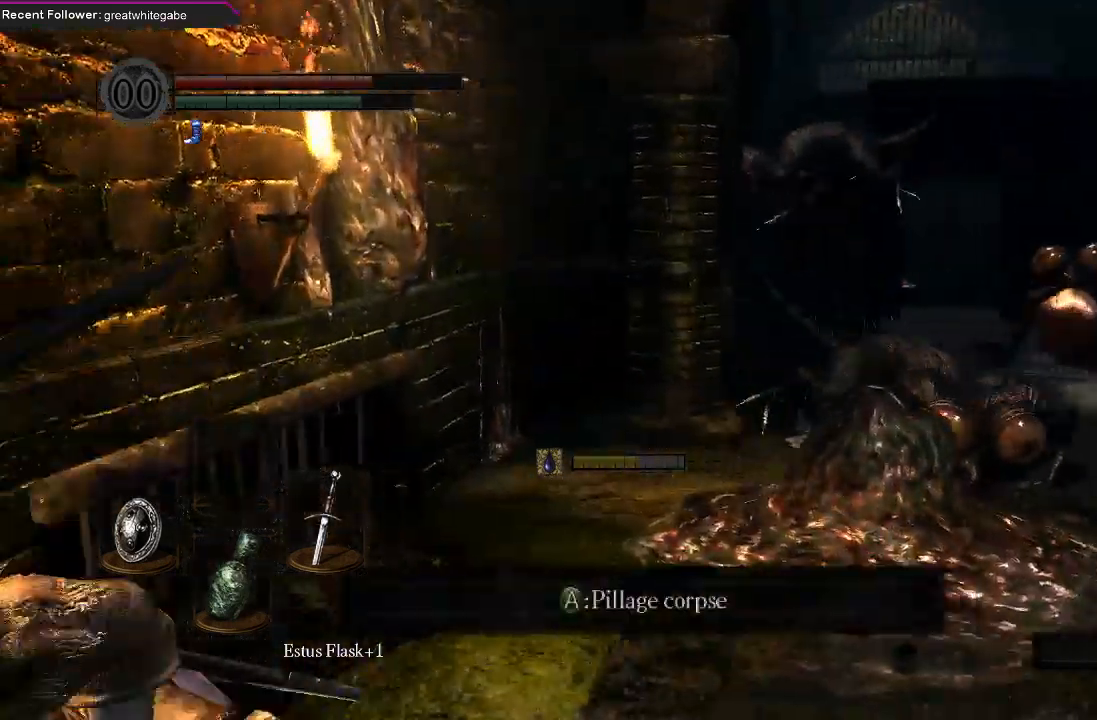
{"buttons": [], "left_stick": "center", "right_stick": "center", "events": [[67, "A", "up"], [167, "A", "down"], [267, "A", "up"], [333, "A", "down"], [333, "left_stick", "down-right"], [400, "A", "up"], [500, "left_stick", "center"]]}
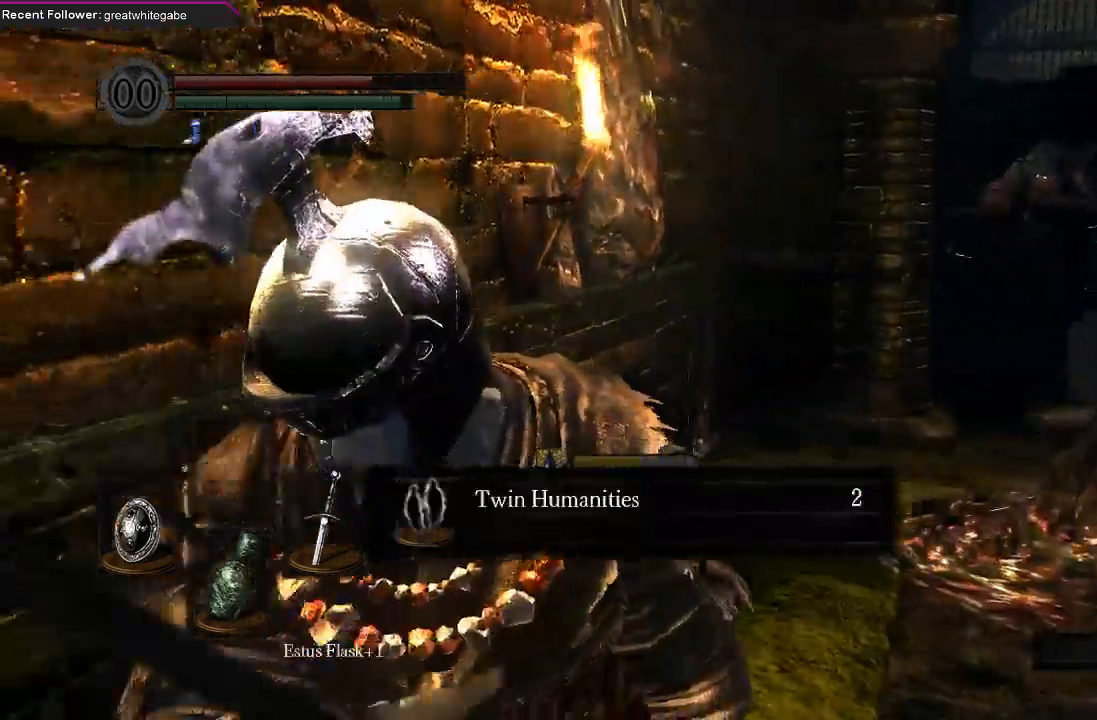
{"buttons": [], "left_stick": "right", "right_stick": "center", "events": [[133, "A", "down"], [133, "left_stick", "right"], [233, "A", "up"], [333, "A", "down"], [400, "A", "up"]]}
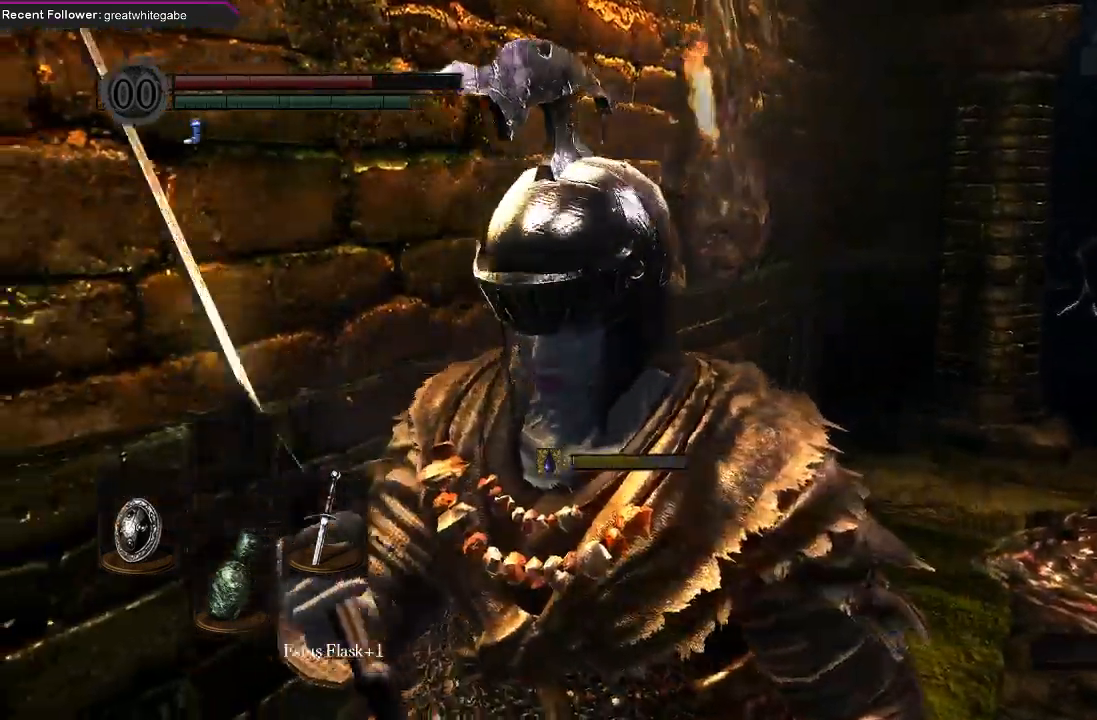
{"buttons": ["B"], "left_stick": "right", "right_stick": "right", "events": [[33, "B", "down"], [133, "right_stick", "right"], [333, "right_stick", "center"], [500, "right_stick", "right"]]}
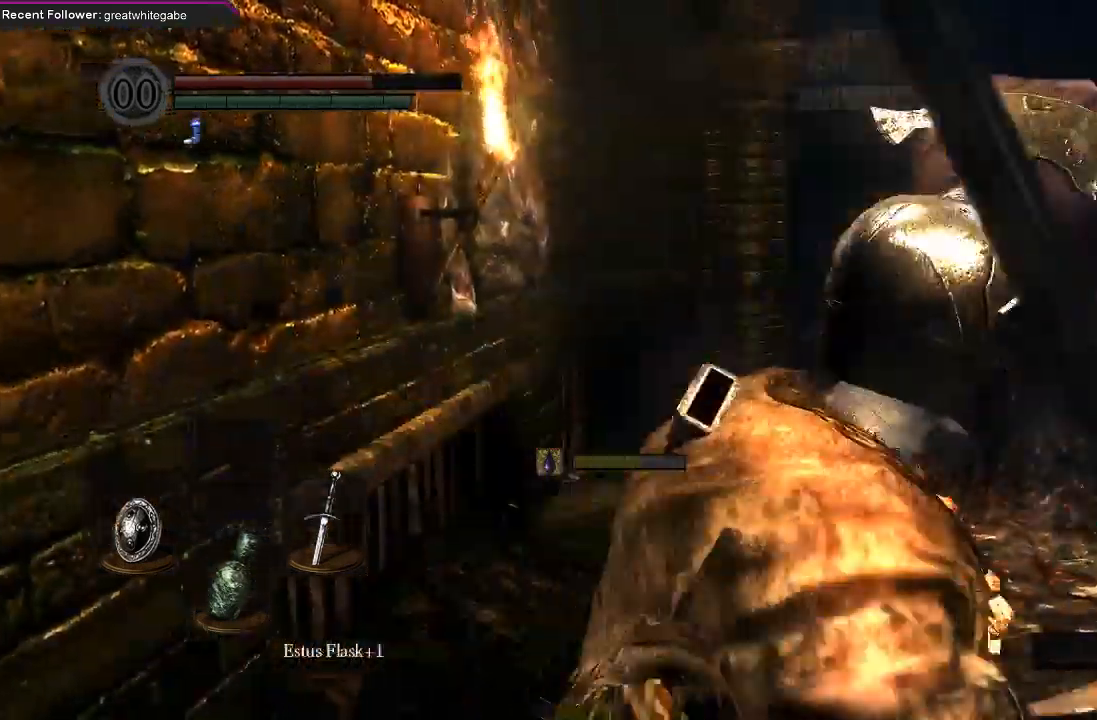
{"buttons": ["B"], "left_stick": "up-right", "right_stick": "left", "events": [[167, "right_stick", "center"], [400, "left_stick", "up-right"], [400, "right_stick", "left"]]}
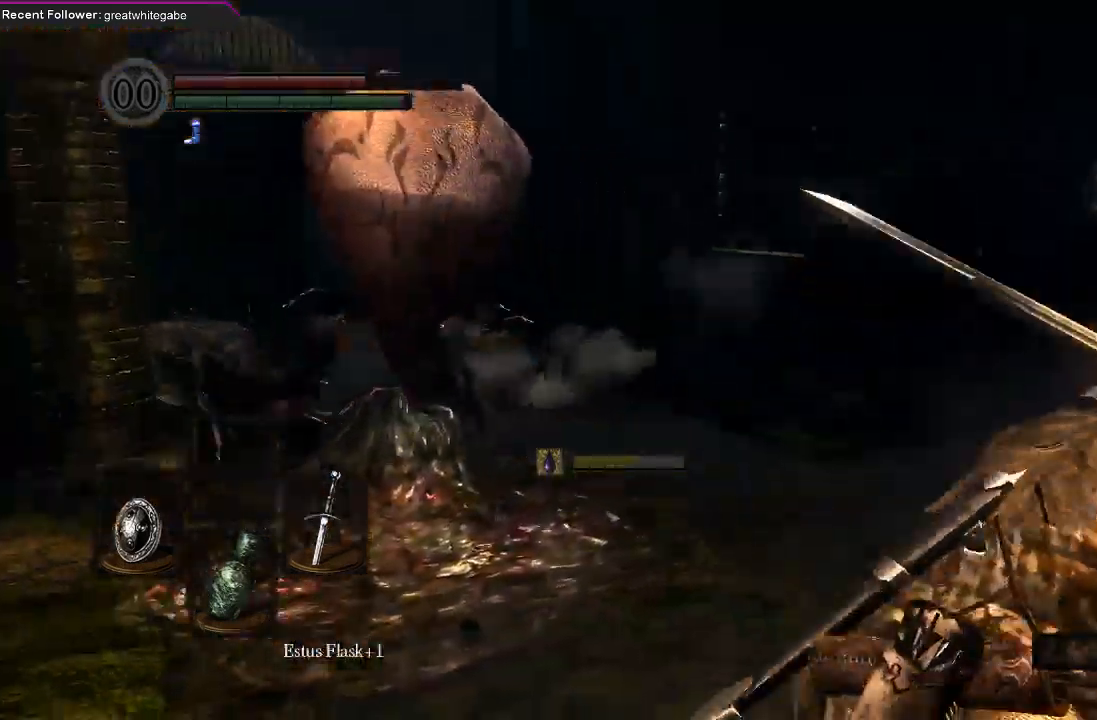
{"buttons": ["B"], "left_stick": "up-right", "right_stick": "left", "events": [[200, "right_stick", "center"], [333, "right_stick", "left"]]}
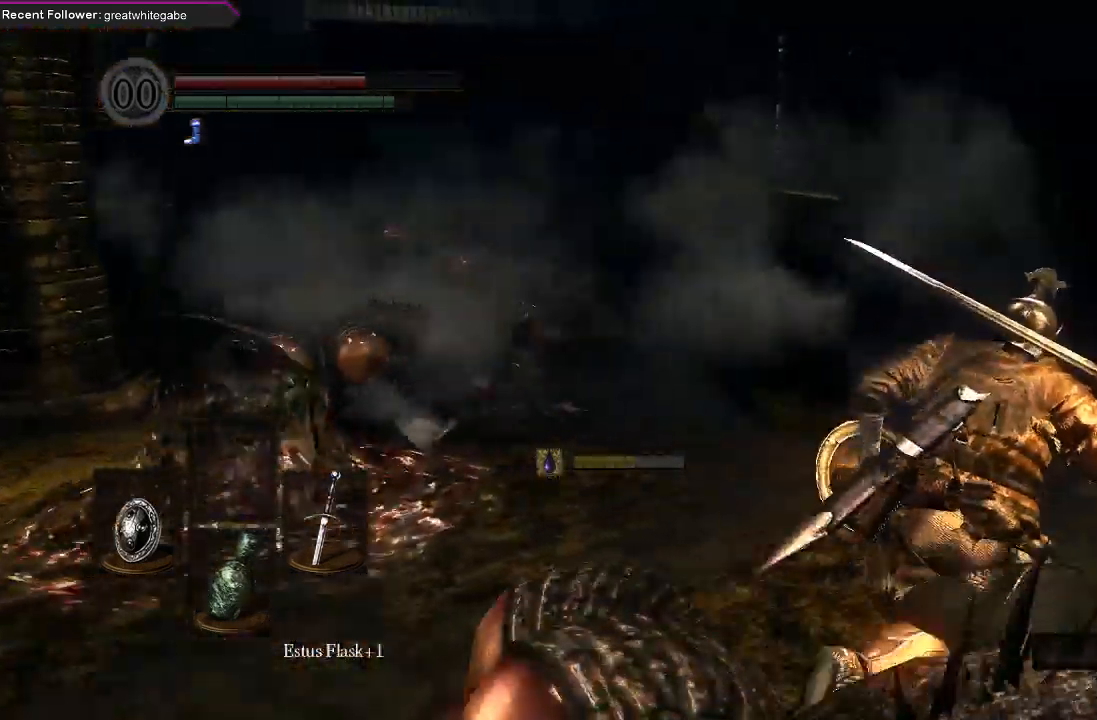
{"buttons": ["B"], "left_stick": "up-right", "right_stick": "left", "events": [[33, "right_stick", "center"], [267, "right_stick", "left"]]}
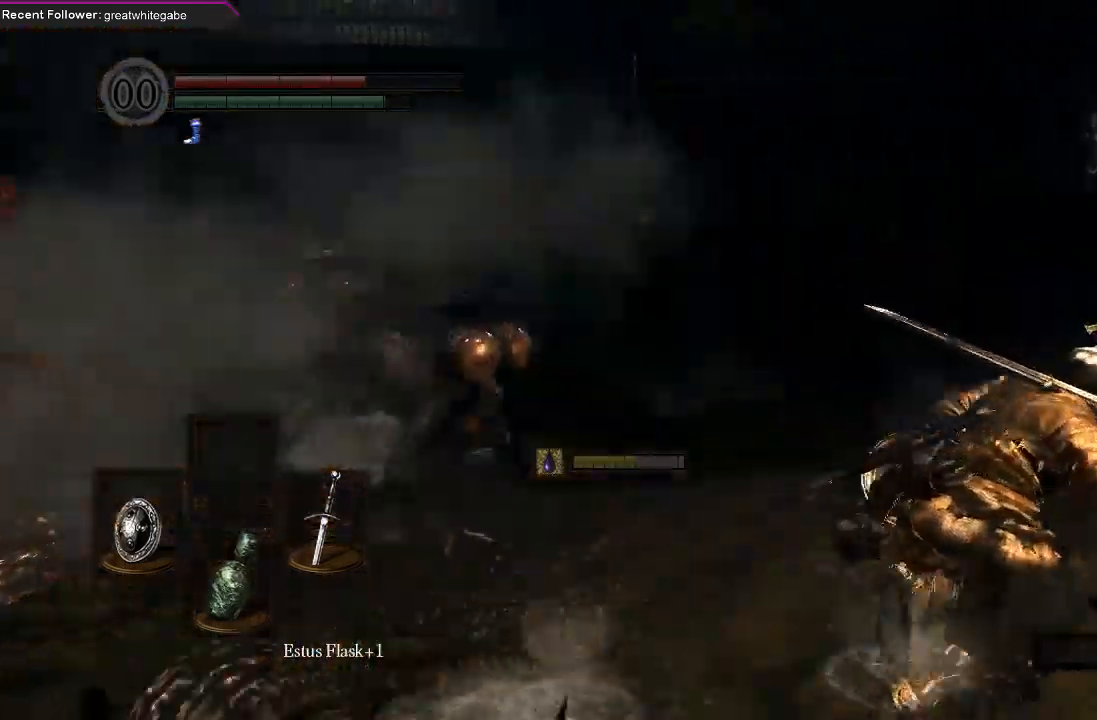
{"buttons": ["B"], "left_stick": "up-right", "right_stick": "center", "events": [[67, "right_stick", "center"], [333, "right_stick", "left"], [500, "right_stick", "center"]]}
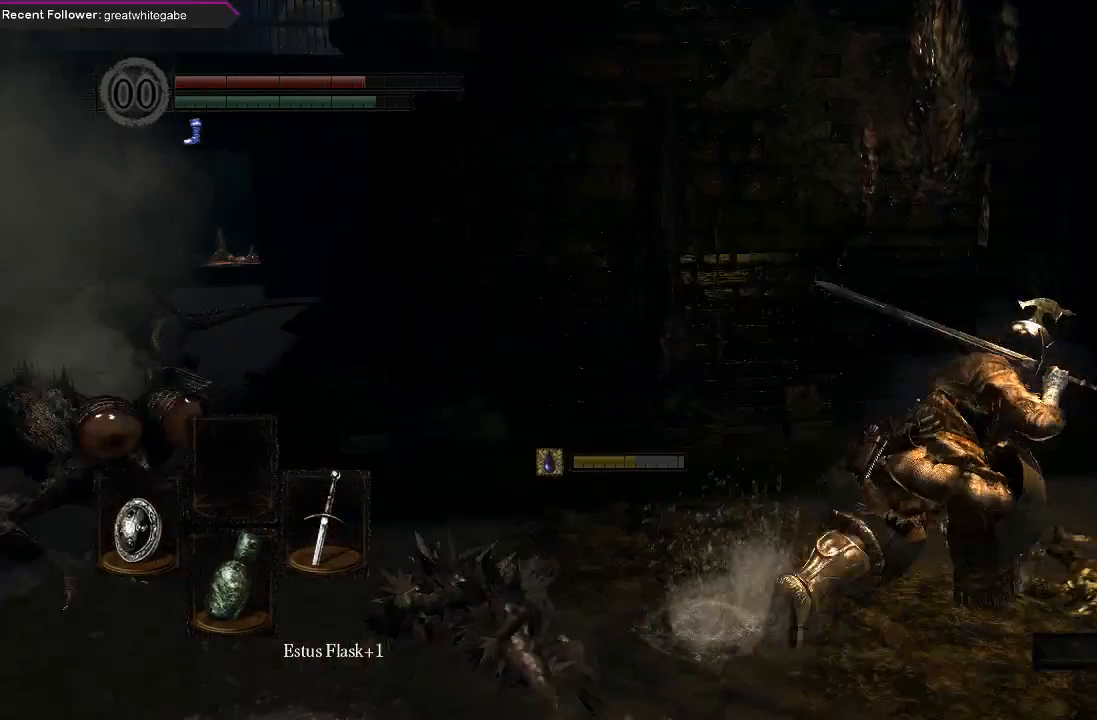
{"buttons": ["B"], "left_stick": "up-right", "right_stick": "right", "events": [[33, "right_stick", "right"]]}
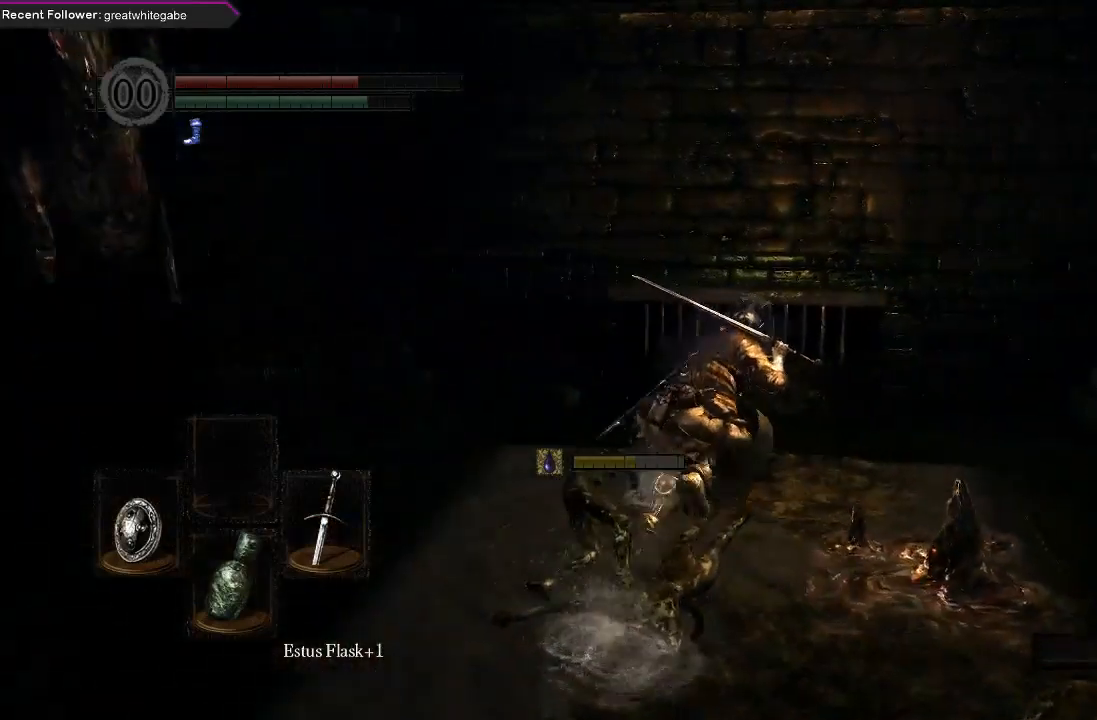
{"buttons": ["B"], "left_stick": "up-left", "right_stick": "up-left", "events": [[33, "right_stick", "center"], [133, "right_stick", "right"], [467, "right_stick", "up-left"], [500, "left_stick", "up-left"]]}
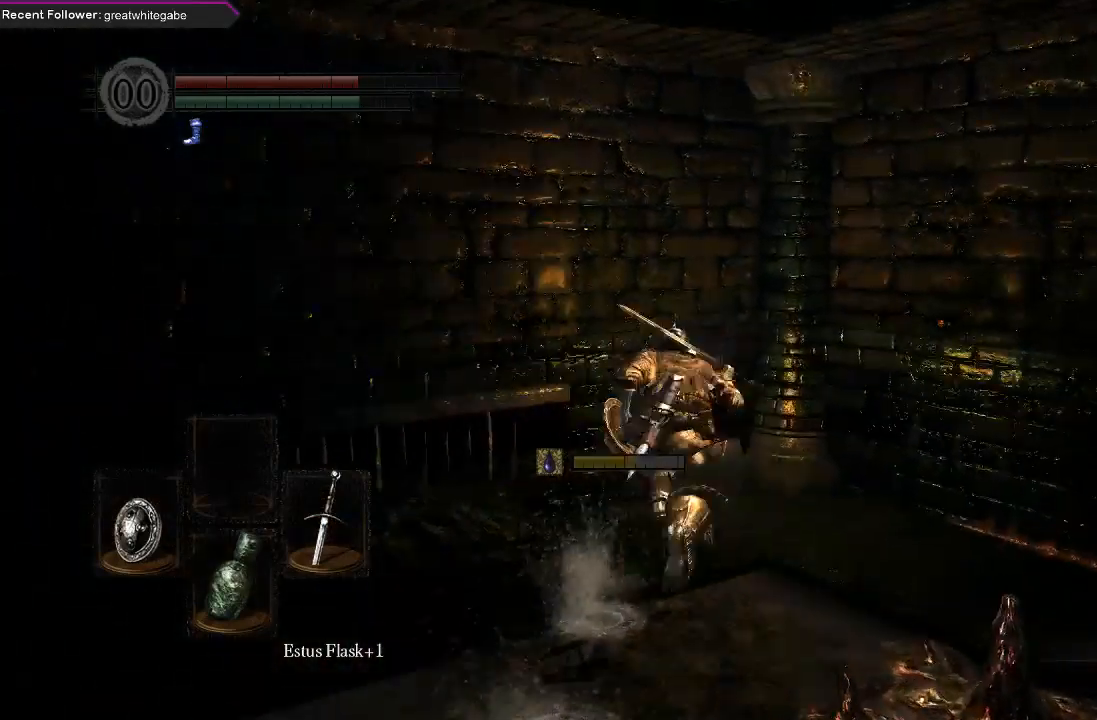
{"buttons": [], "left_stick": "up-left", "right_stick": "left", "events": [[167, "left_stick", "left"], [200, "B", "up"], [333, "right_stick", "left"], [500, "left_stick", "up-left"]]}
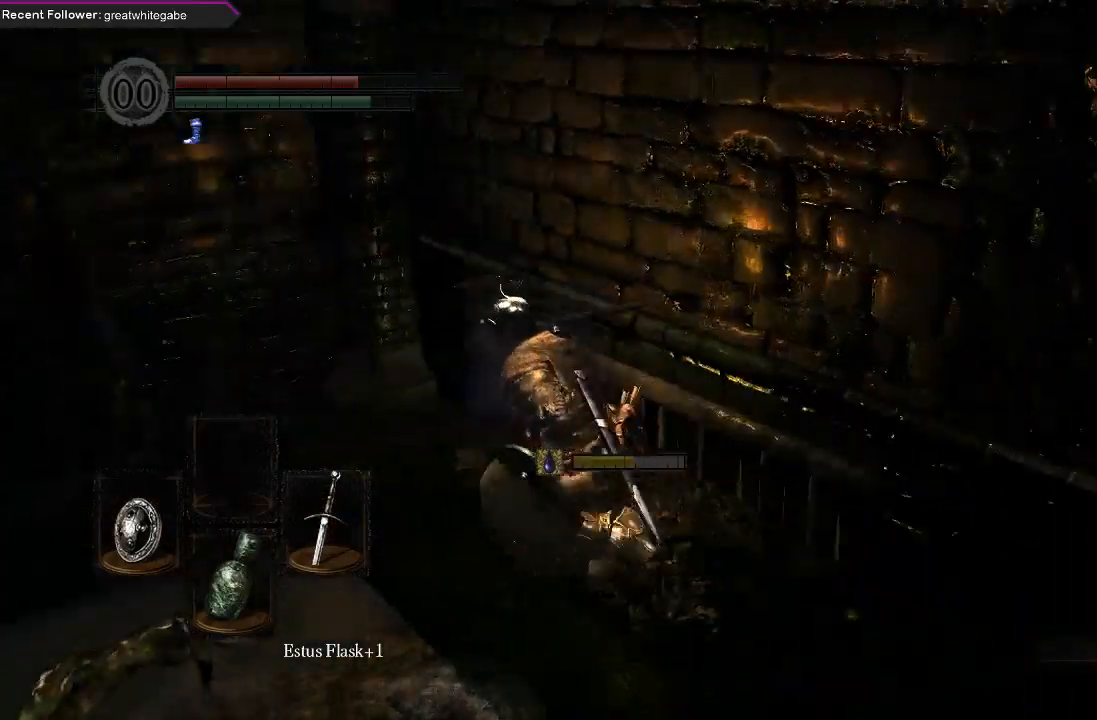
{"buttons": ["B"], "left_stick": "up-left", "right_stick": "center", "events": [[67, "B", "down"], [467, "right_stick", "center"]]}
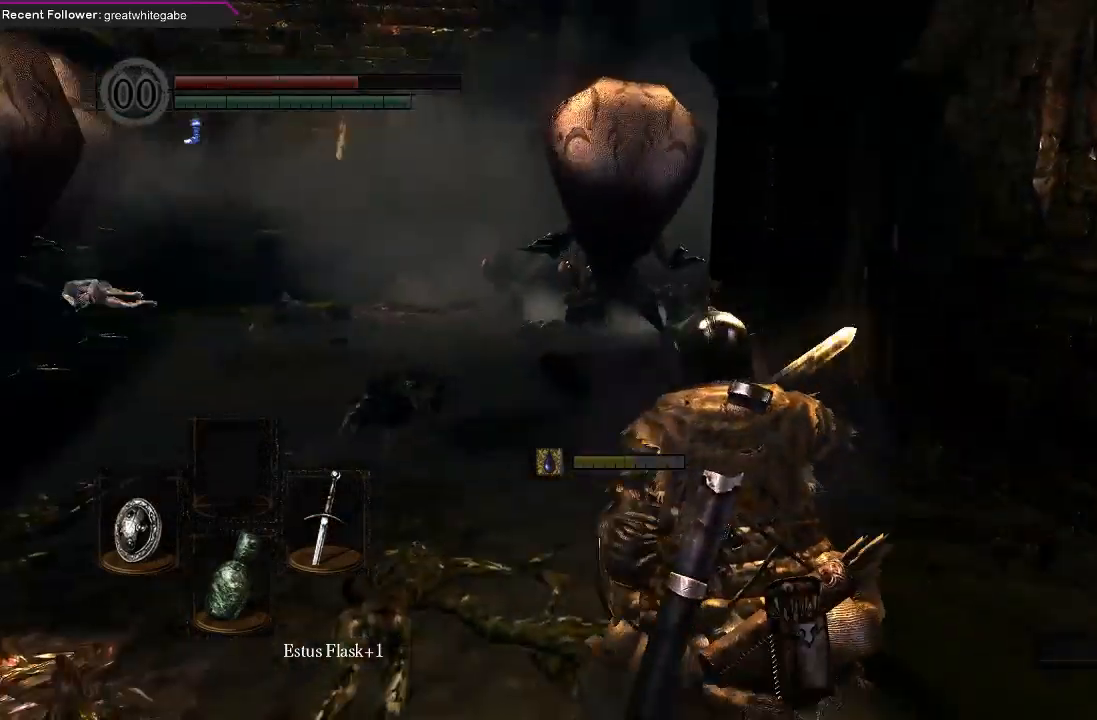
{"buttons": ["B", "L1"], "left_stick": "up-left", "right_stick": "center", "events": [[133, "right_stick", "left"], [333, "right_stick", "center"], [500, "L1", "down"]]}
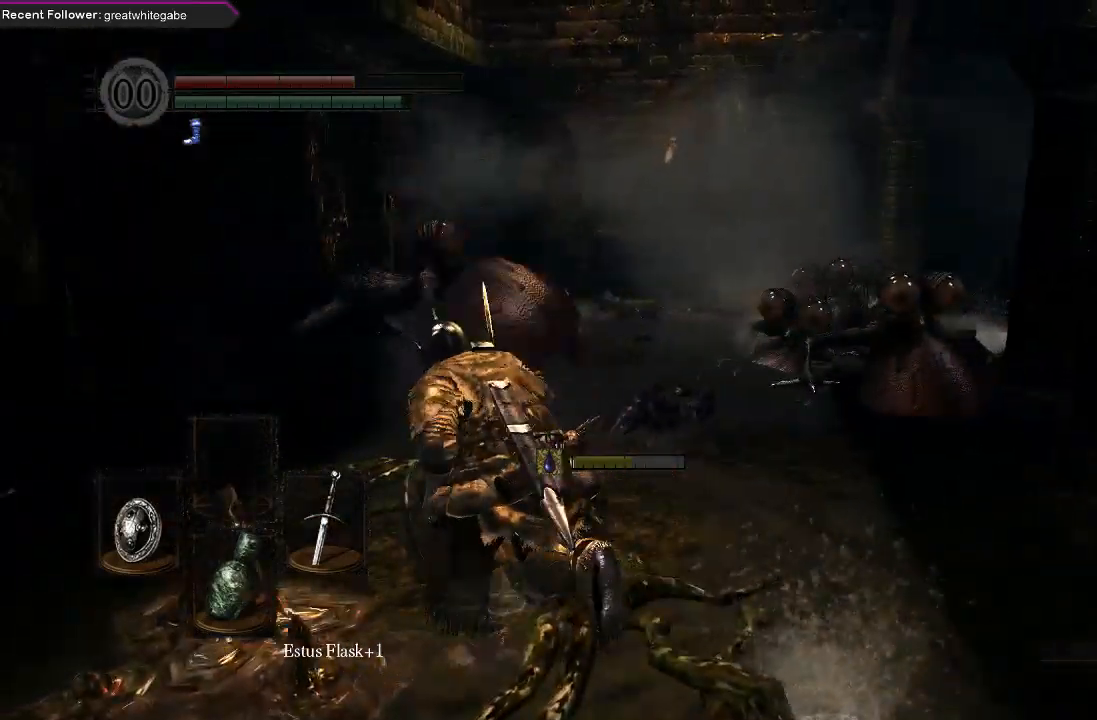
{"buttons": ["B", "L1"], "left_stick": "up-left", "right_stick": "center", "events": []}
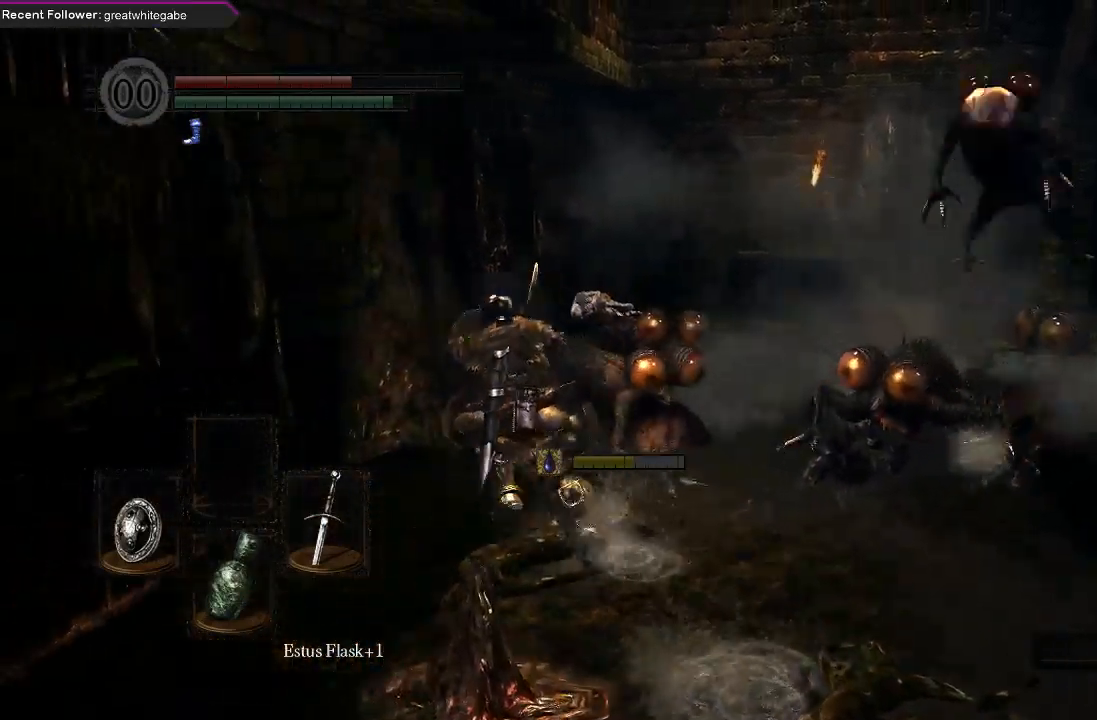
{"buttons": ["B", "L1"], "left_stick": "up-right", "right_stick": "right", "events": [[167, "left_stick", "up-right"], [233, "right_stick", "right"]]}
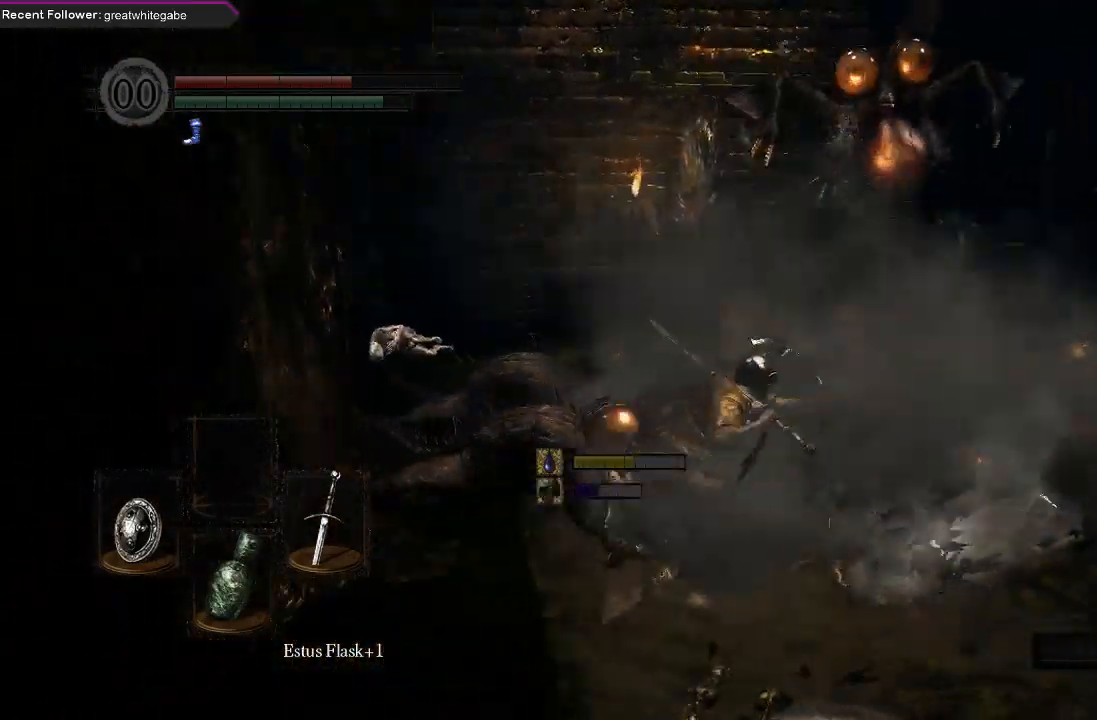
{"buttons": ["B", "L1"], "left_stick": "up", "right_stick": "center", "events": [[100, "right_stick", "center"], [133, "left_stick", "up"]]}
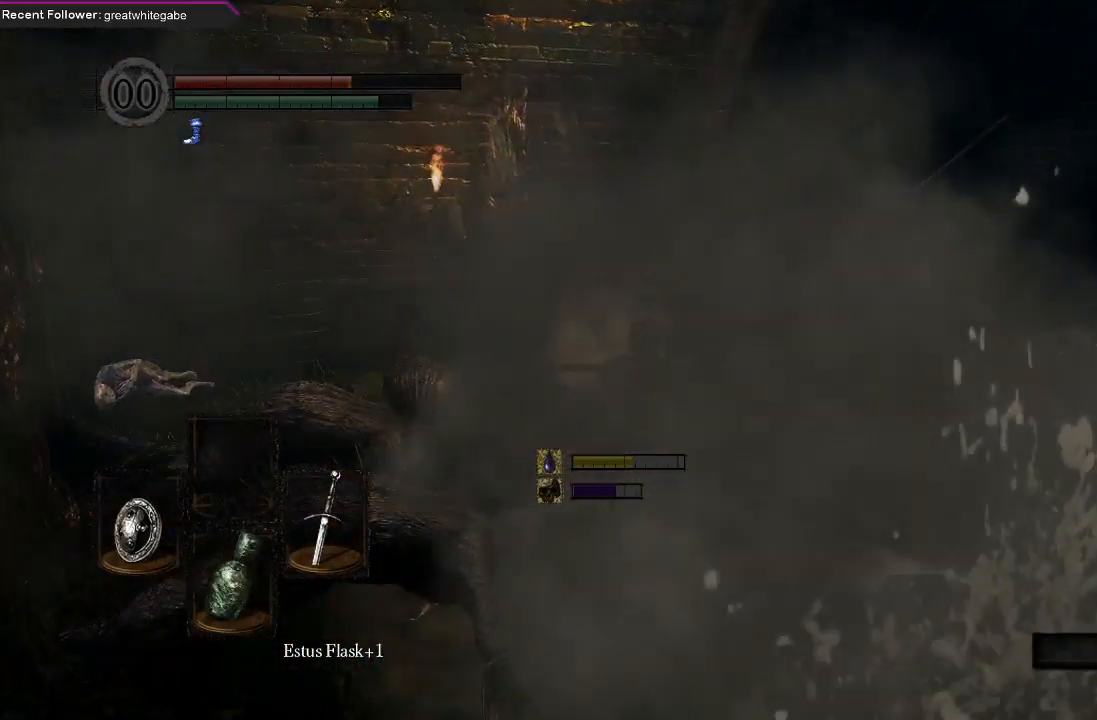
{"buttons": ["B"], "left_stick": "up", "right_stick": "center", "events": [[133, "right_stick", "right"], [233, "right_stick", "center"], [267, "B", "up"], [333, "B", "down"], [367, "L1", "up"], [433, "B", "up"], [500, "B", "down"]]}
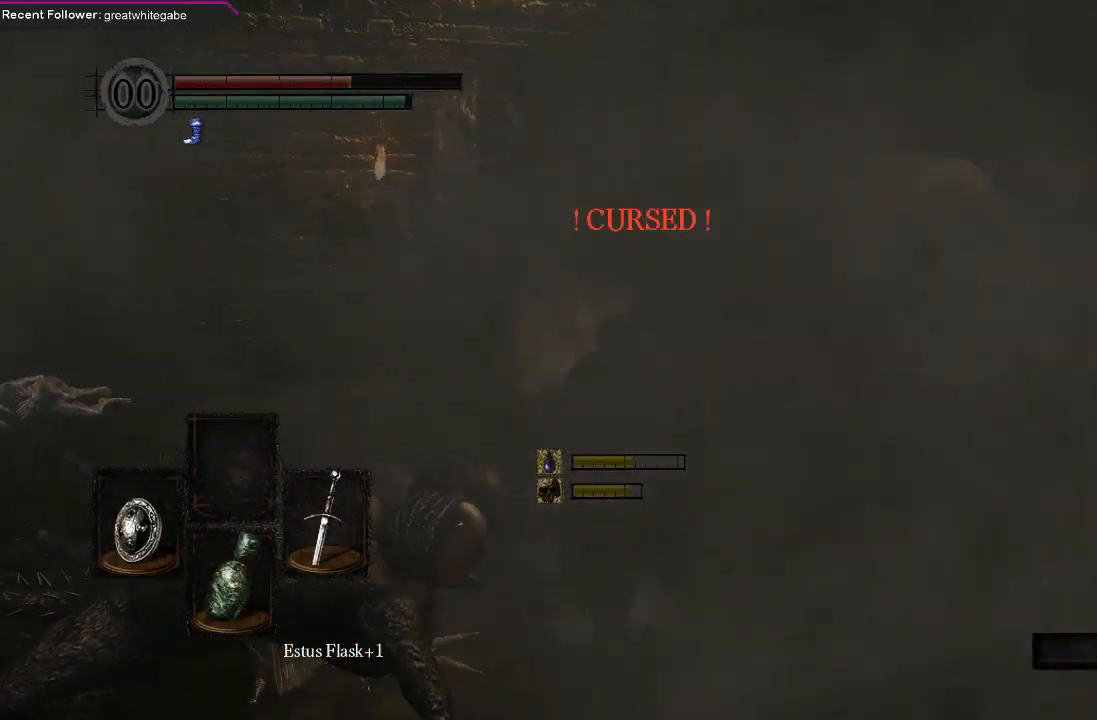
{"buttons": [], "left_stick": "center", "right_stick": "up", "events": [[133, "B", "up"], [300, "right_stick", "up"], [433, "left_stick", "center"]]}
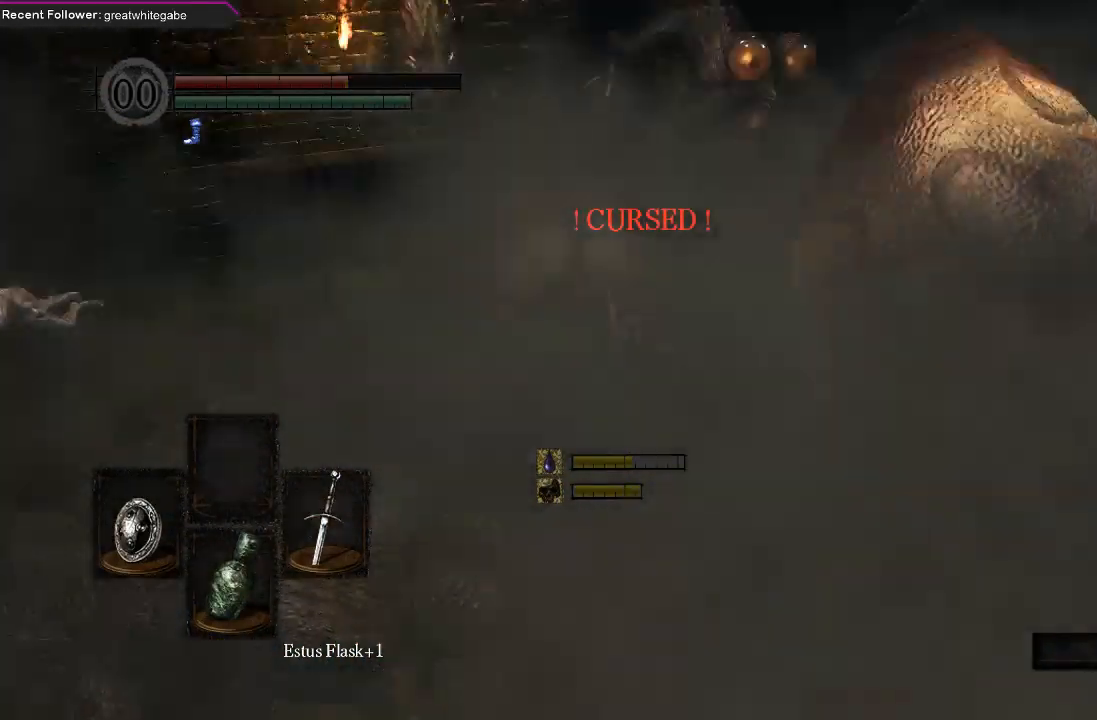
{"buttons": [], "left_stick": "center", "right_stick": "center", "events": [[33, "right_stick", "center"]]}